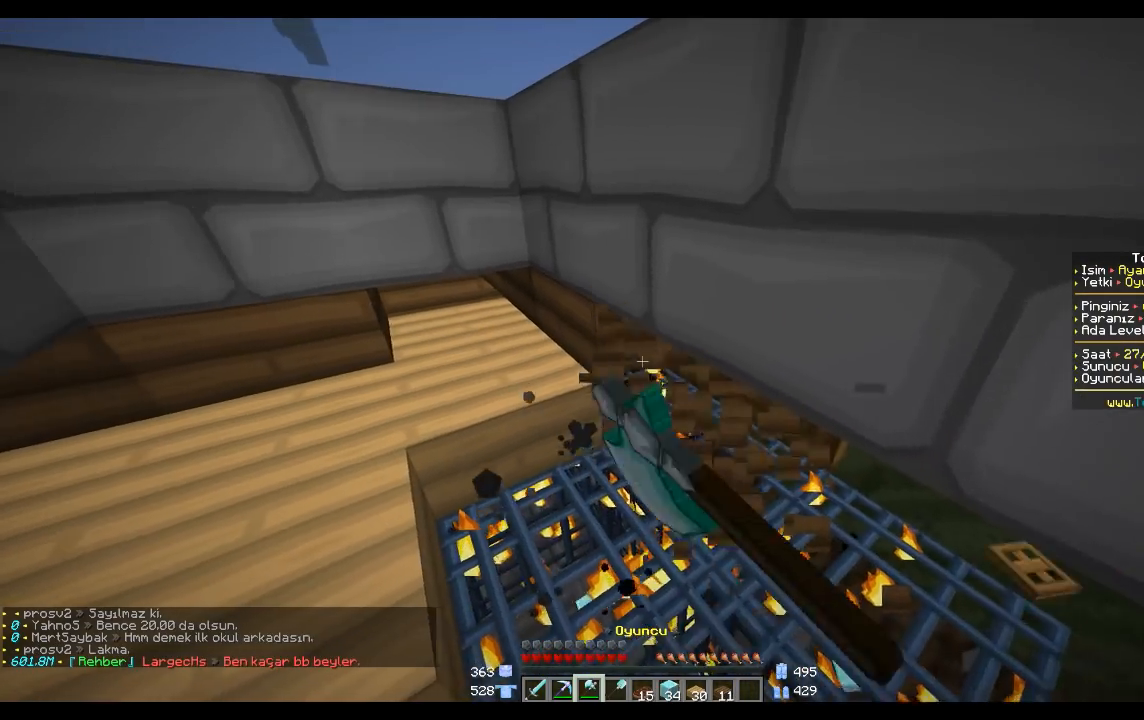
Gameplay with keyboard and mouse; each line is a JSON object with the keys and mouse buttons held at the frame after it. "events" lists presses ("down") and releases ("up") of "a", "d", "s", "space", "w", "mouse_left" and "mouse_right" between this image and that frame as [ms after this image, input, new state], when the widget could be followed in between. "mouse_left", "mouse_right" = the "left", "right" buttons of the "mouse" list. No other keys are recorded. Fast repeated clicks can show as one long hold. Mouse movement is not recorded.
{"keys": [], "mouse": ["left"], "events": [[100, "a", "down"], [234, "a", "up"]]}
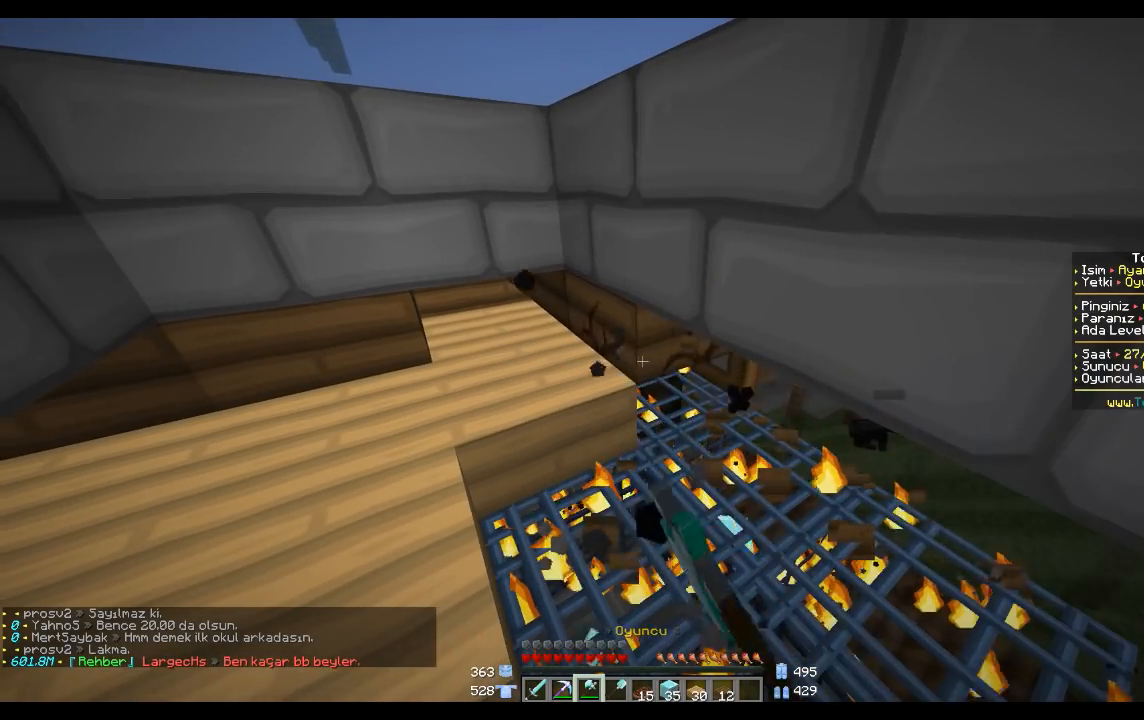
{"keys": [], "mouse": [], "events": [[434, "mouse_left", "up"]]}
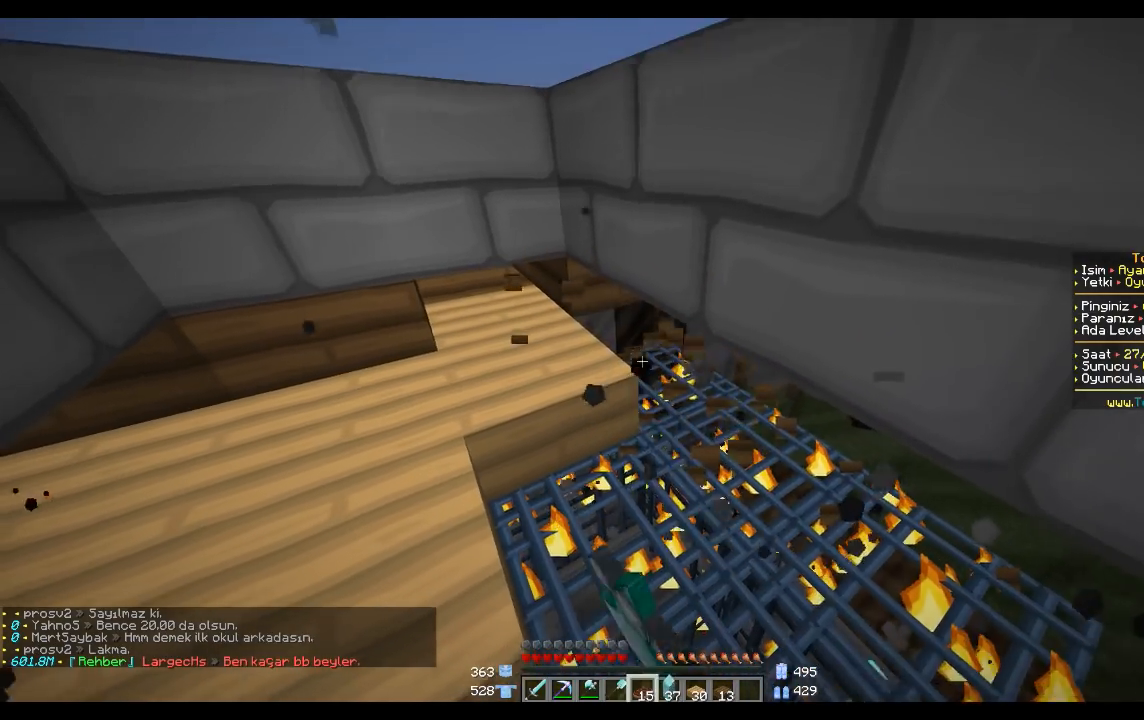
{"keys": [], "mouse": [], "events": []}
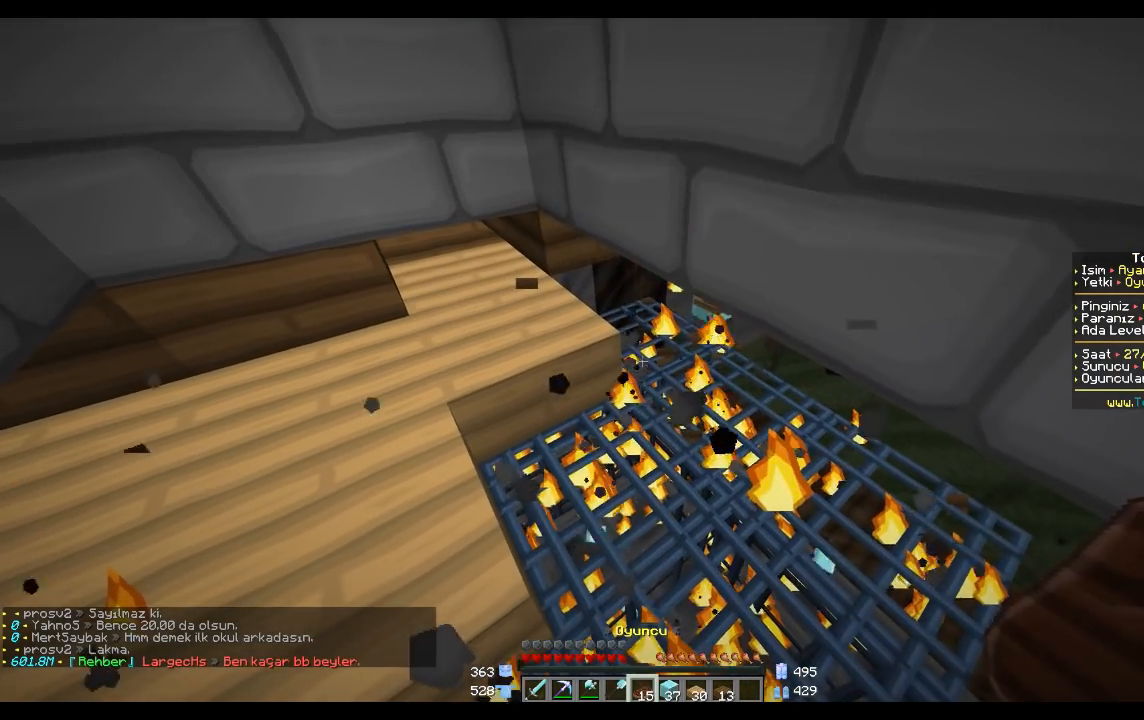
{"keys": [], "mouse": [], "events": []}
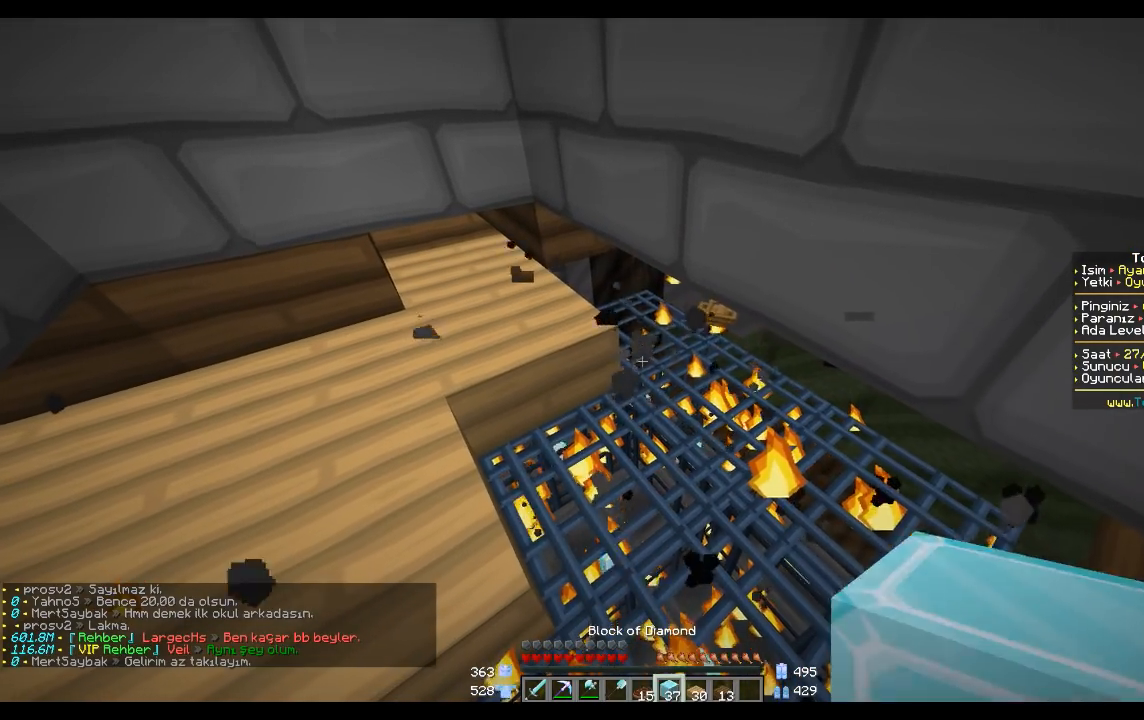
{"keys": [], "mouse": [], "events": []}
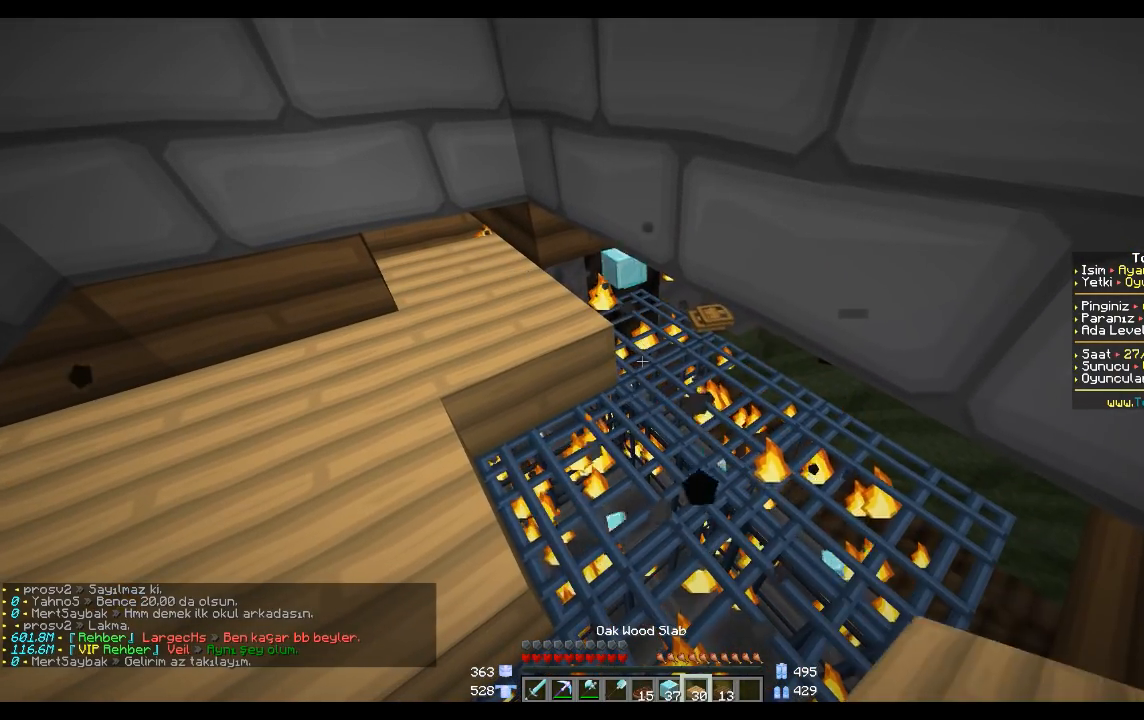
{"keys": [], "mouse": [], "events": []}
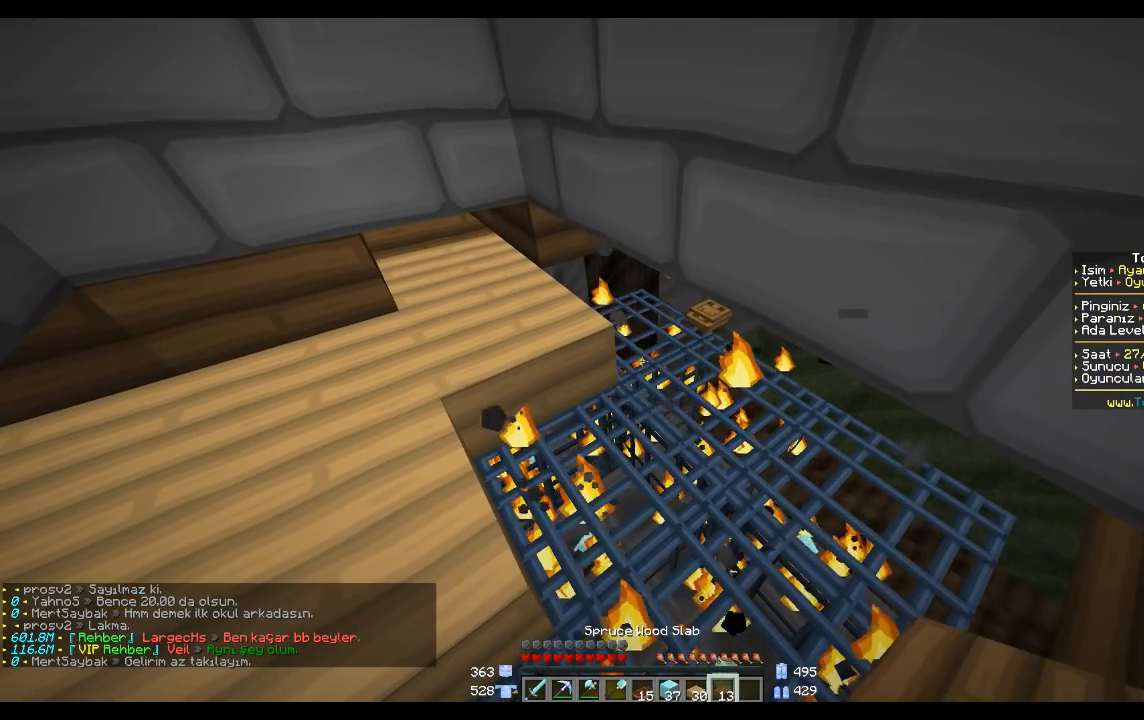
{"keys": [], "mouse": [], "events": []}
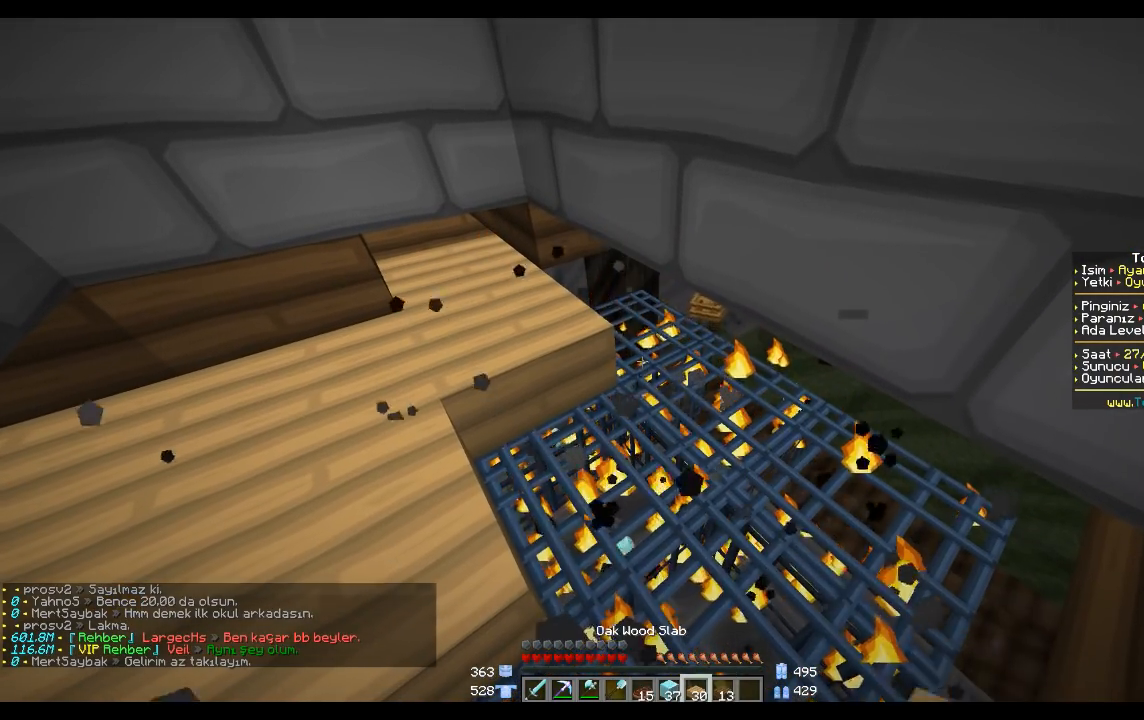
{"keys": [], "mouse": ["right"], "events": [[134, "mouse_right", "down"], [267, "d", "down"], [267, "mouse_right", "up"], [267, "s", "down"], [434, "d", "up"], [434, "s", "up"], [501, "mouse_right", "down"]]}
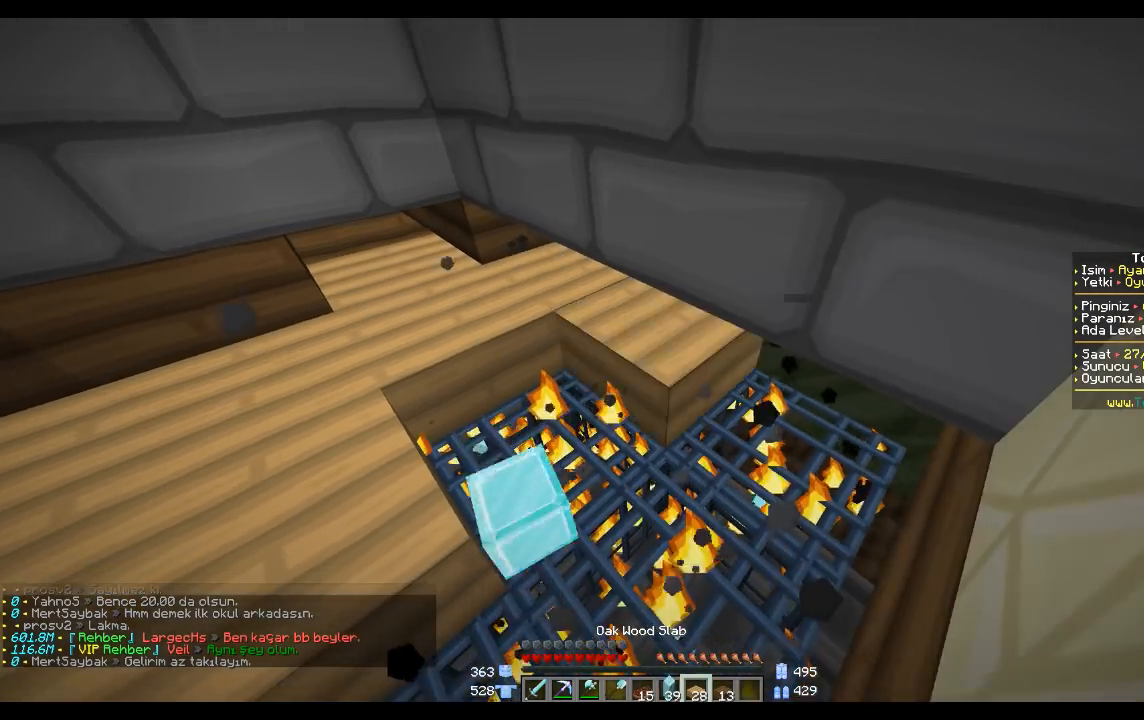
{"keys": ["s"], "mouse": [], "events": [[67, "mouse_right", "up"], [234, "mouse_right", "down"], [267, "s", "down"], [334, "mouse_right", "up"]]}
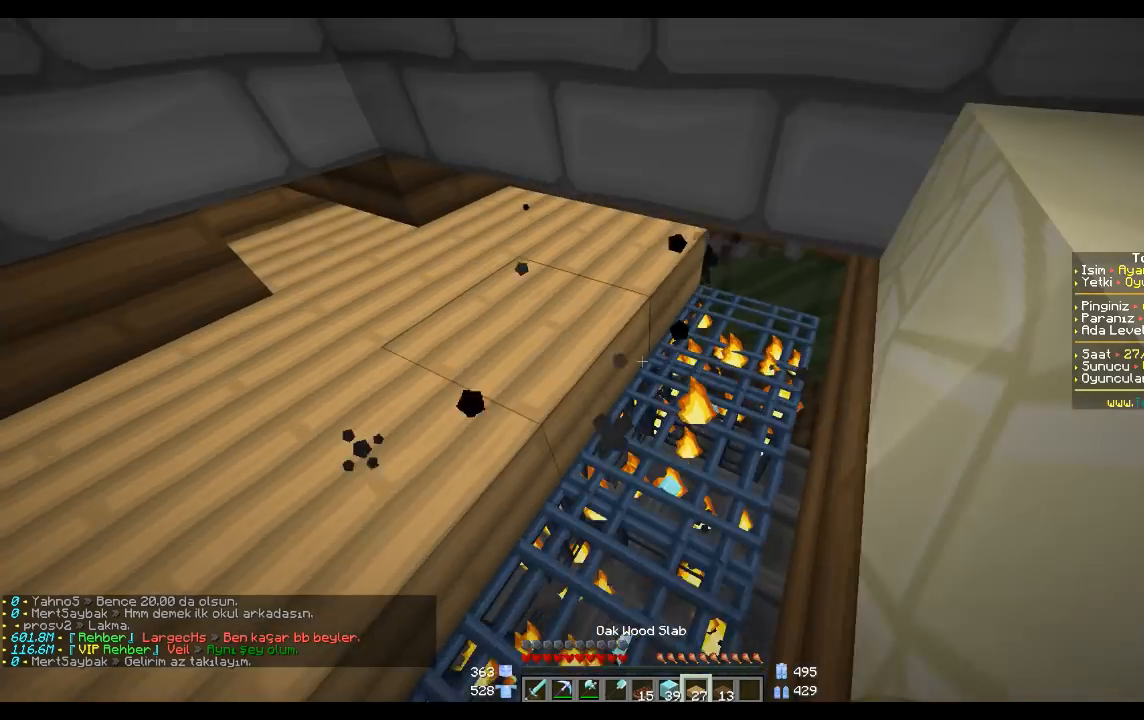
{"keys": [], "mouse": [], "events": [[34, "s", "up"], [134, "mouse_right", "down"], [201, "mouse_right", "up"]]}
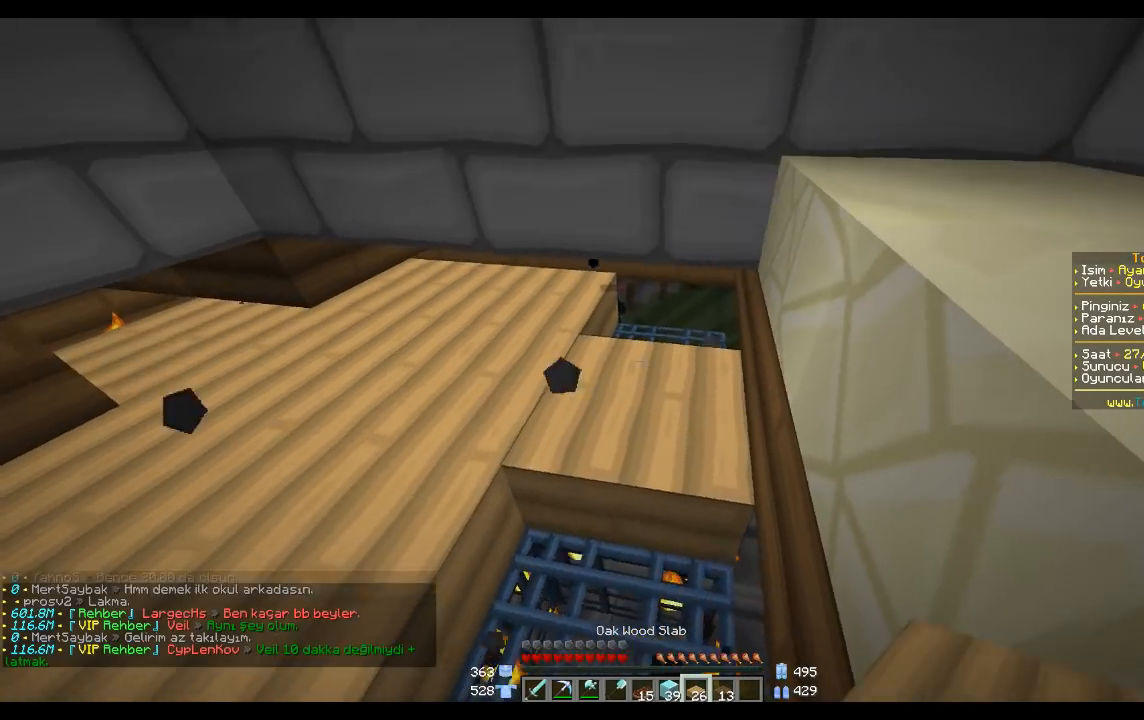
{"keys": [], "mouse": [], "events": []}
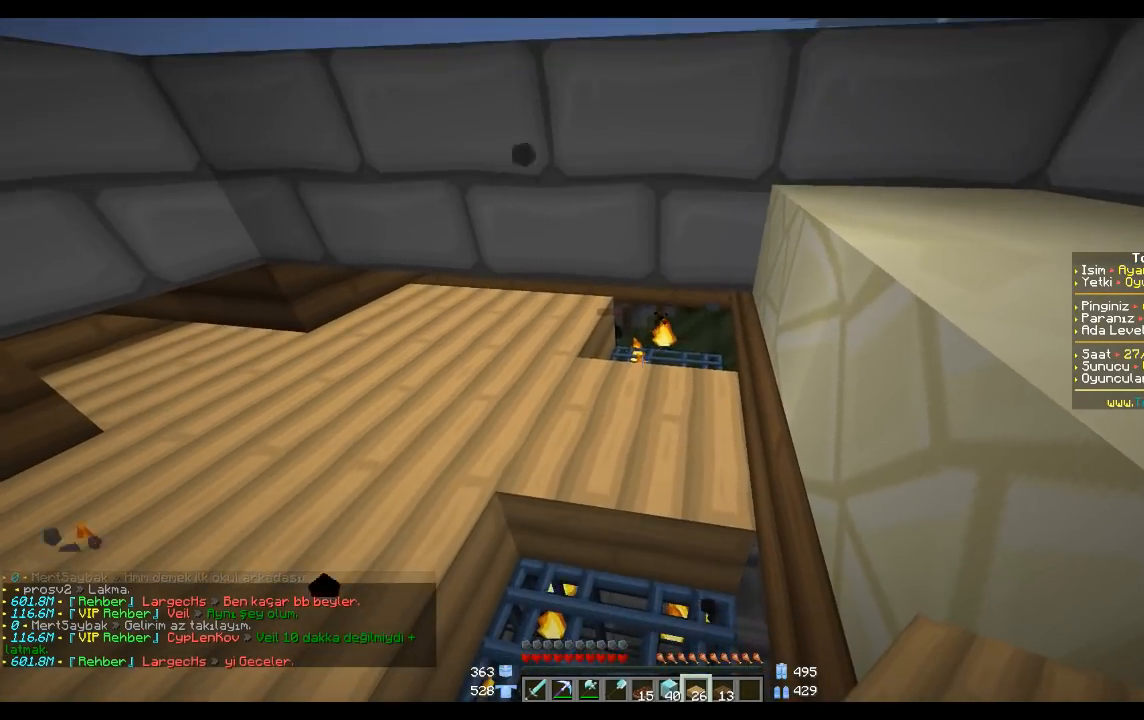
{"keys": [], "mouse": [], "events": [[67, "mouse_right", "down"], [101, "mouse_right", "up"]]}
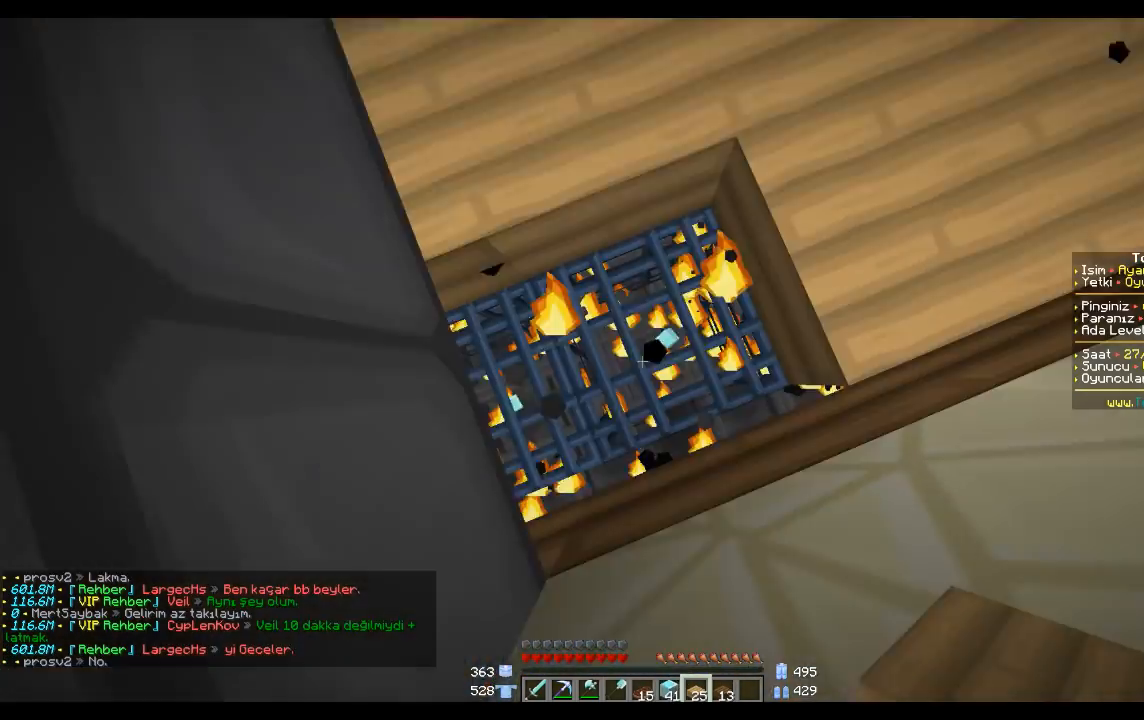
{"keys": [], "mouse": [], "events": [[100, "space", "down"], [234, "space", "up"], [300, "mouse_right", "down"], [434, "mouse_right", "up"]]}
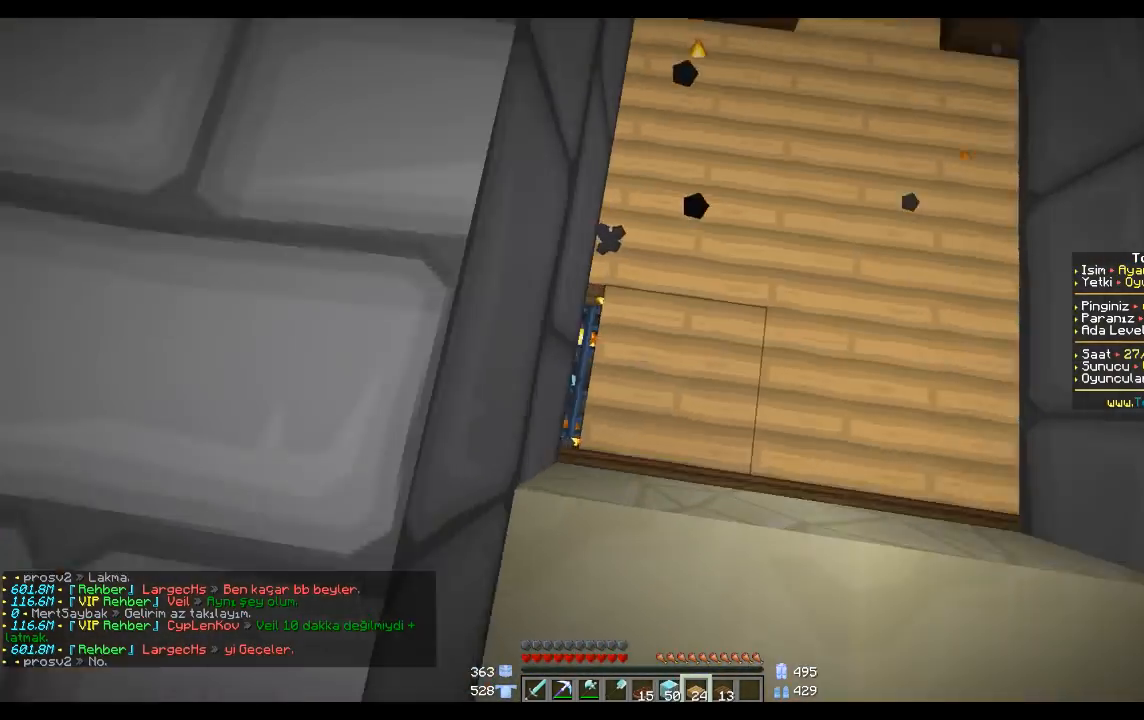
{"keys": [], "mouse": [], "events": [[301, "d", "down"], [401, "d", "up"]]}
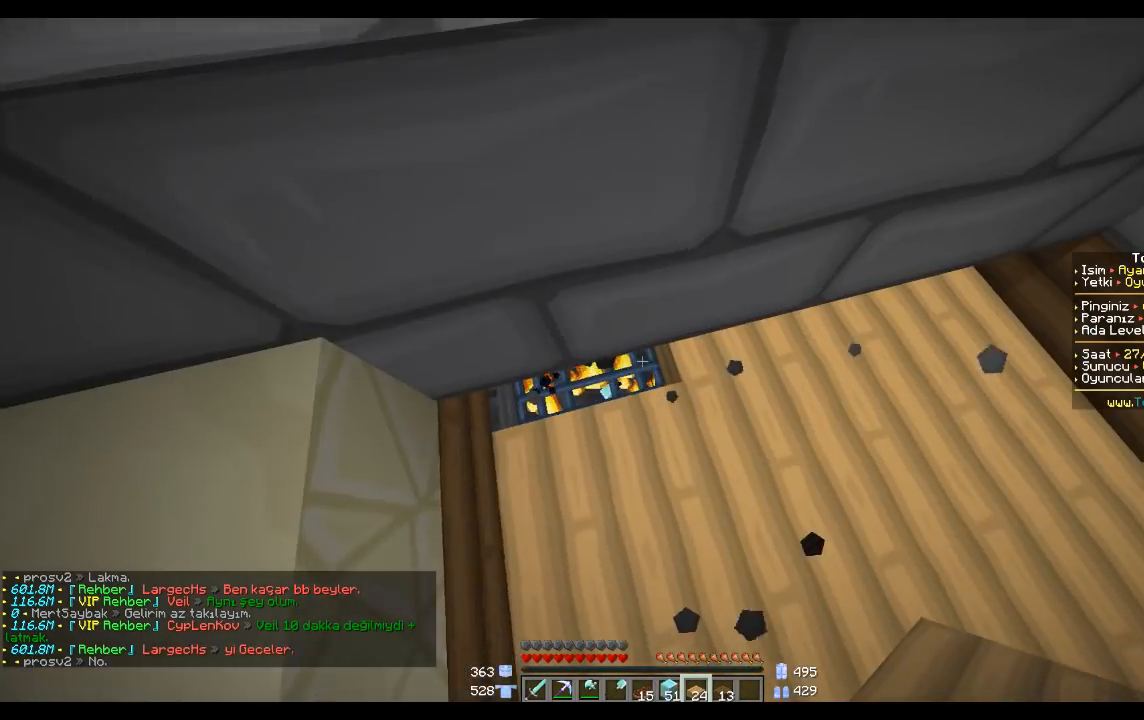
{"keys": [], "mouse": [], "events": [[300, "mouse_right", "down"], [434, "mouse_right", "up"]]}
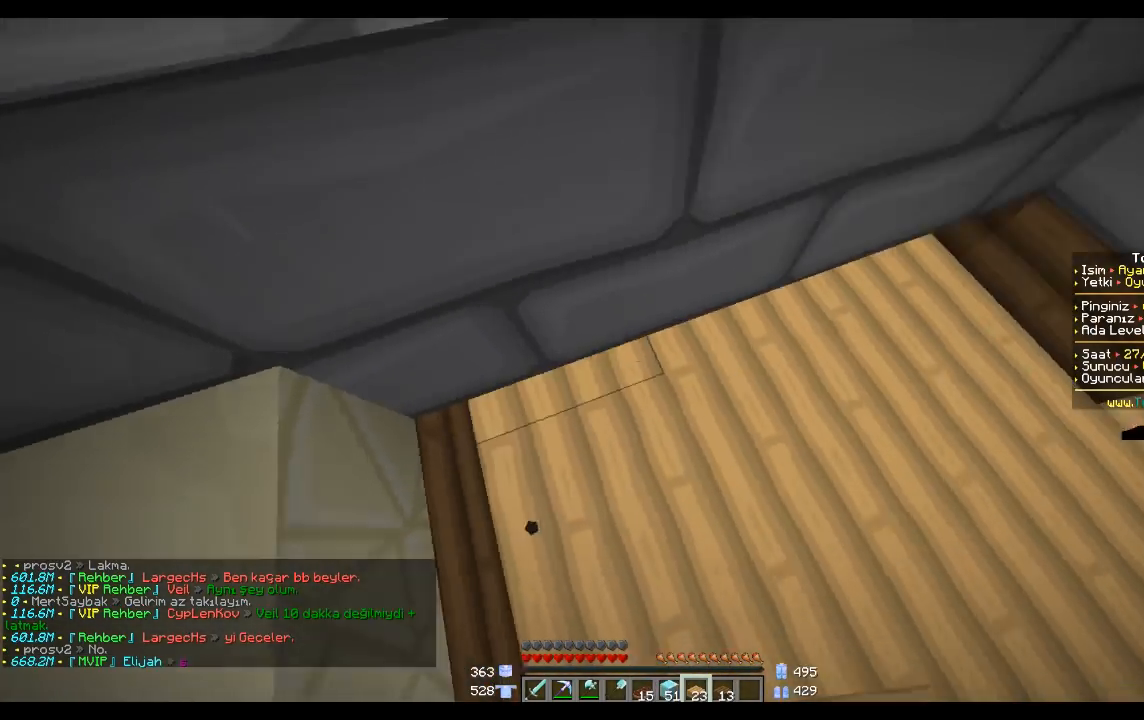
{"keys": [], "mouse": [], "events": [[67, "space", "down"], [101, "space", "up"], [201, "space", "down"], [401, "space", "up"]]}
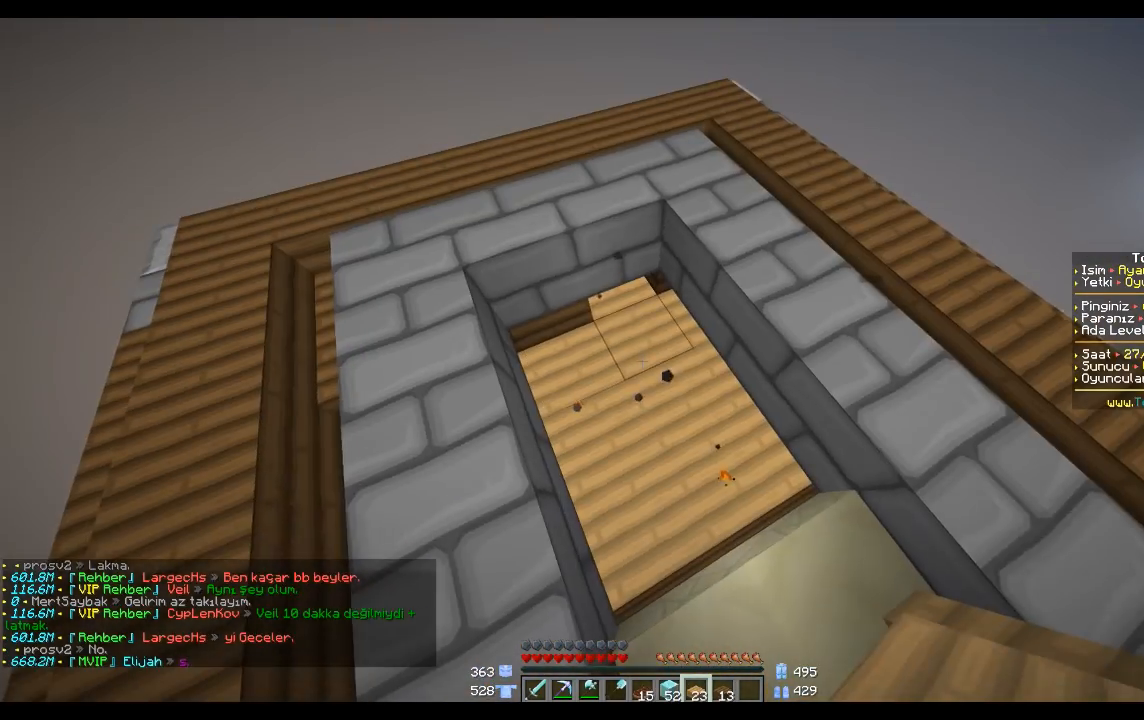
{"keys": [], "mouse": [], "events": []}
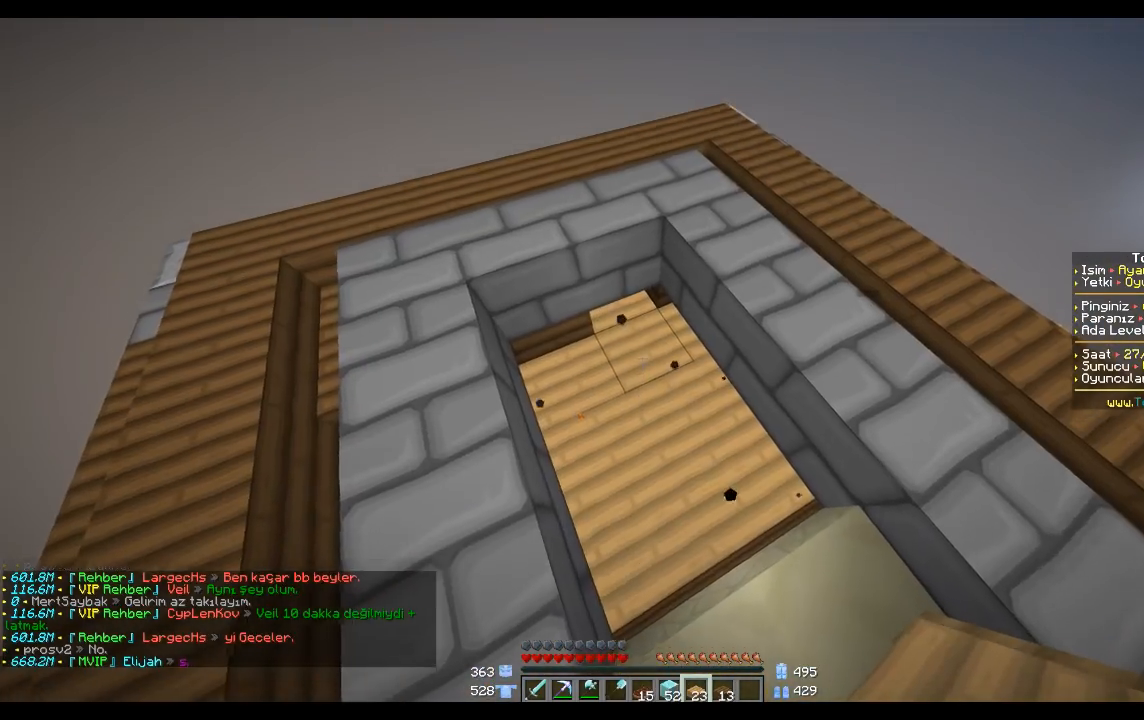
{"keys": [], "mouse": [], "events": [[101, "w", "down"], [167, "w", "up"]]}
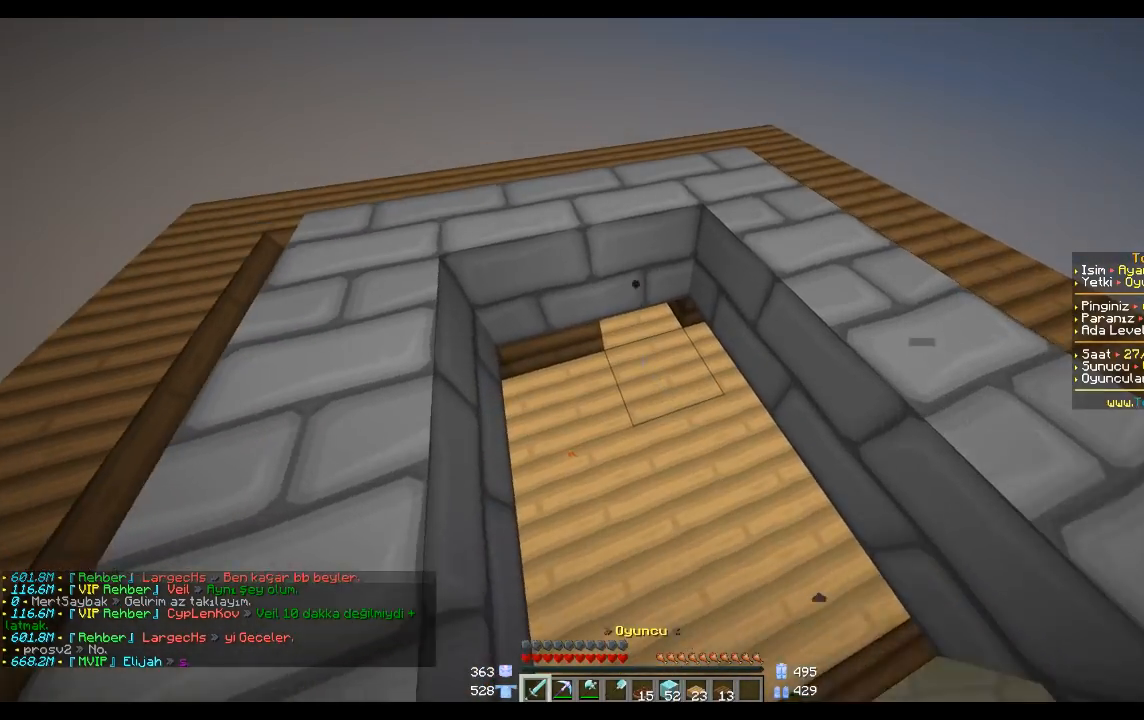
{"keys": [], "mouse": [], "events": []}
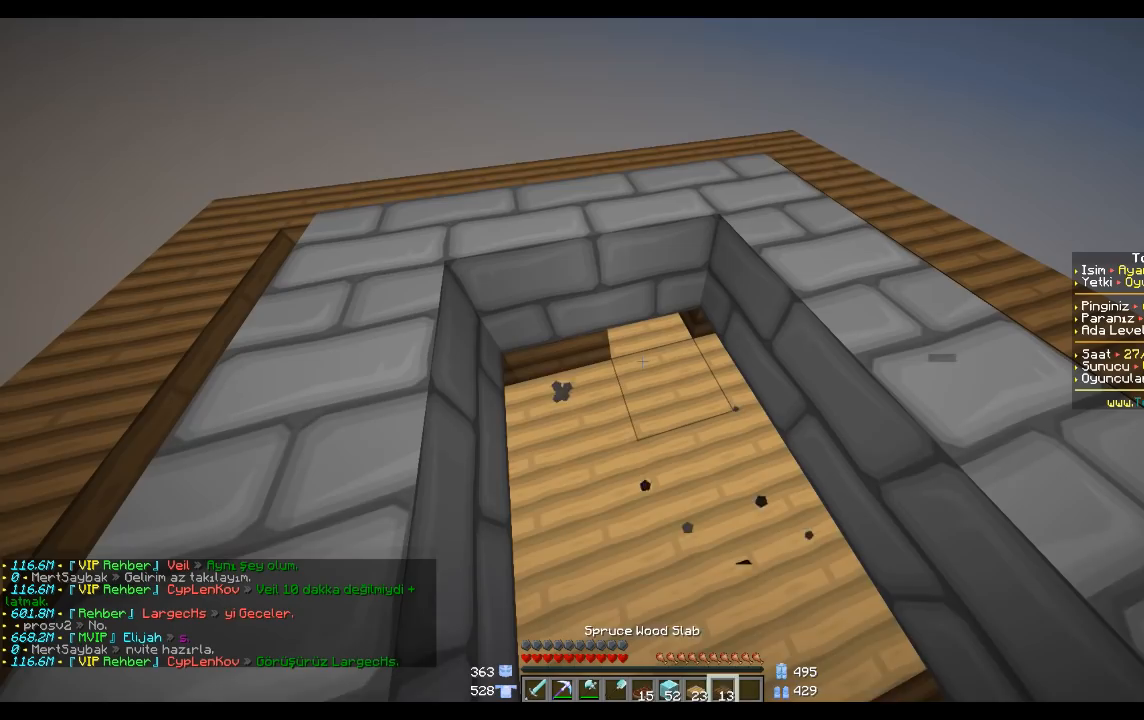
{"keys": [], "mouse": [], "events": []}
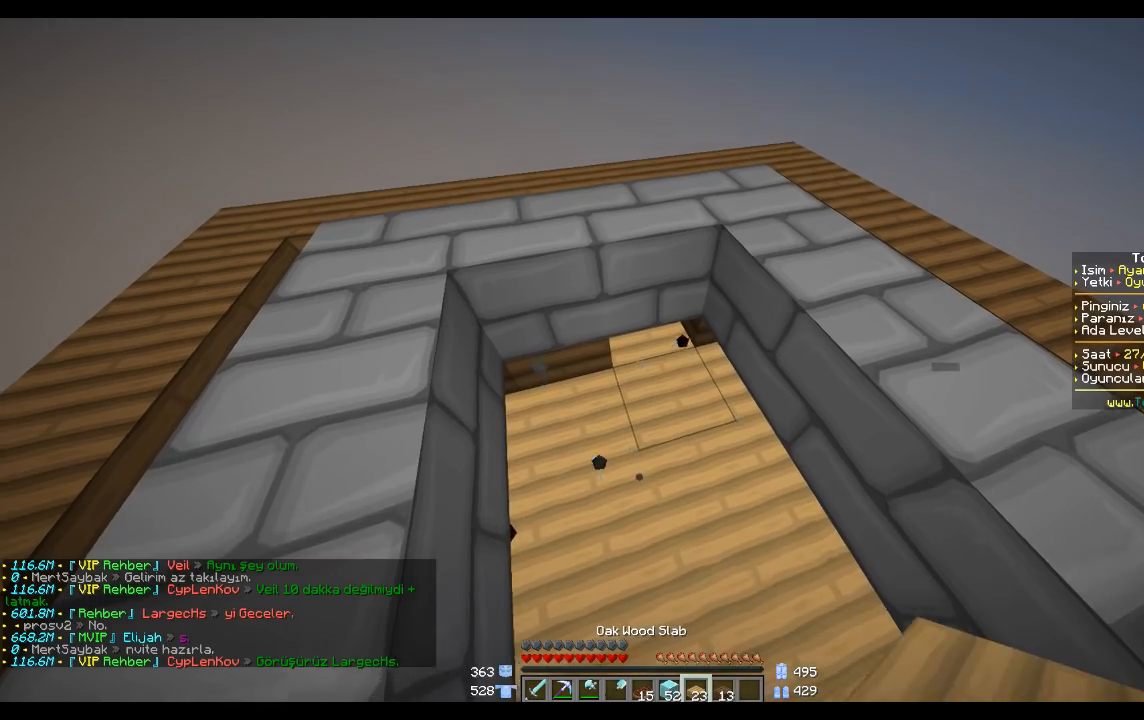
{"keys": [], "mouse": [], "events": [[367, "mouse_right", "down"], [434, "mouse_right", "up"]]}
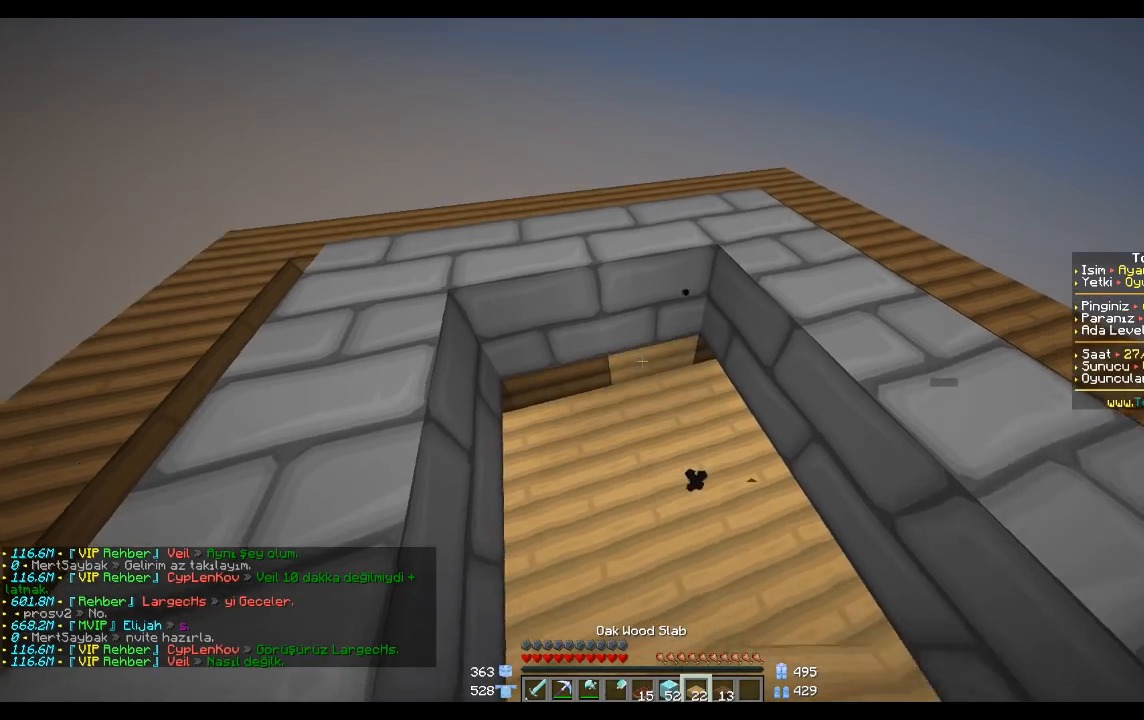
{"keys": [], "mouse": [], "events": []}
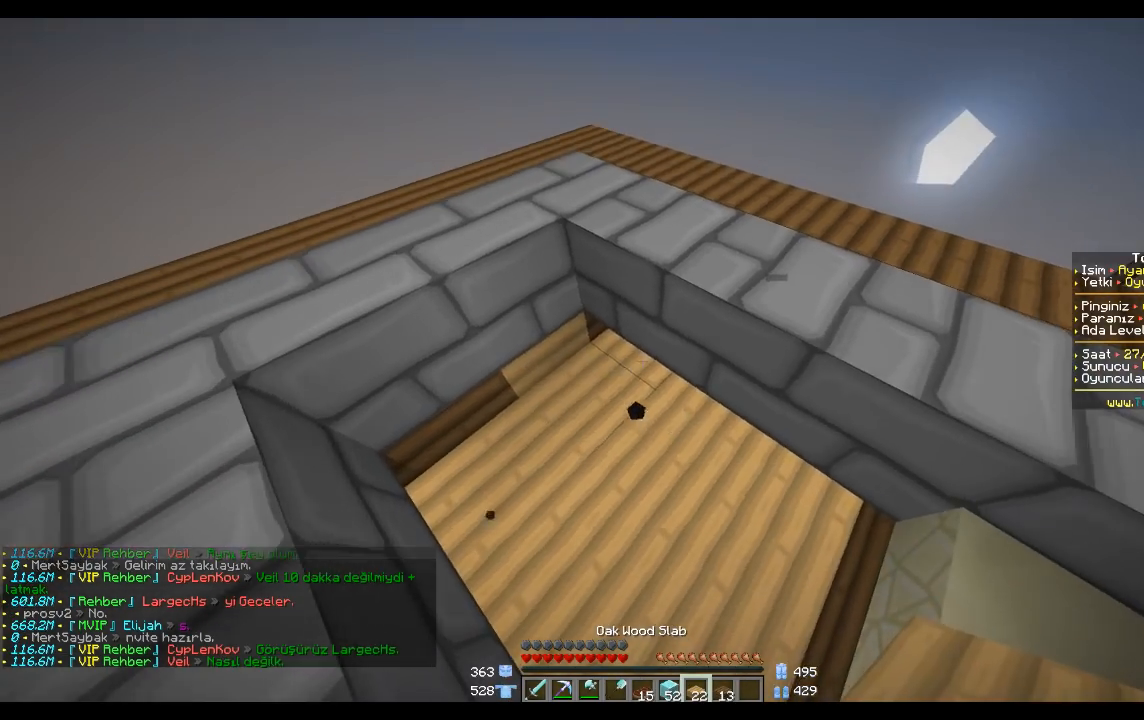
{"keys": [], "mouse": ["right"], "events": [[100, "mouse_right", "down"], [234, "mouse_right", "up"], [500, "mouse_right", "down"]]}
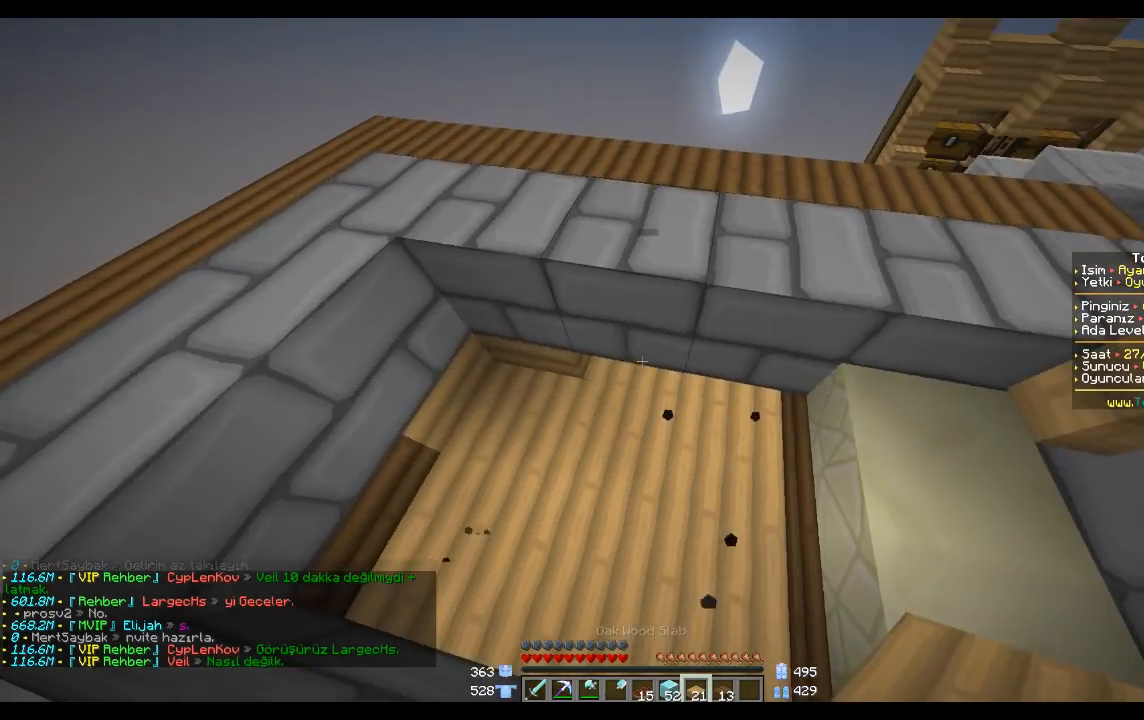
{"keys": [], "mouse": [], "events": [[134, "mouse_right", "up"]]}
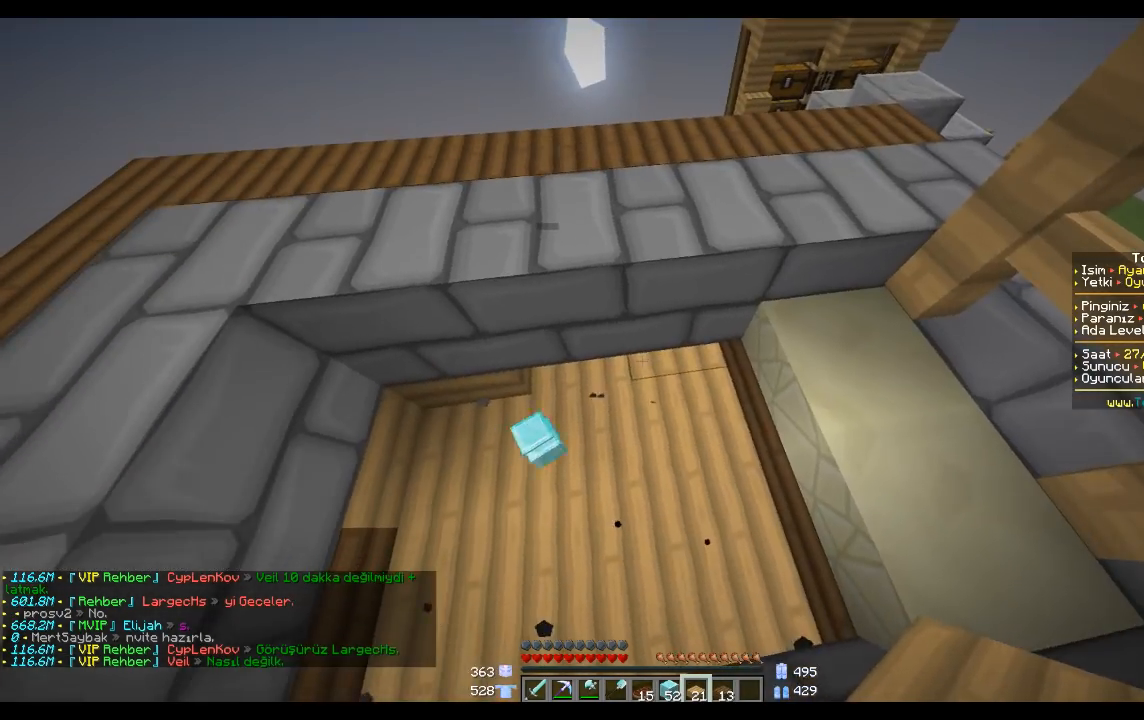
{"keys": [], "mouse": [], "events": [[67, "mouse_right", "down"], [167, "mouse_right", "up"], [367, "mouse_right", "down"], [467, "mouse_right", "up"]]}
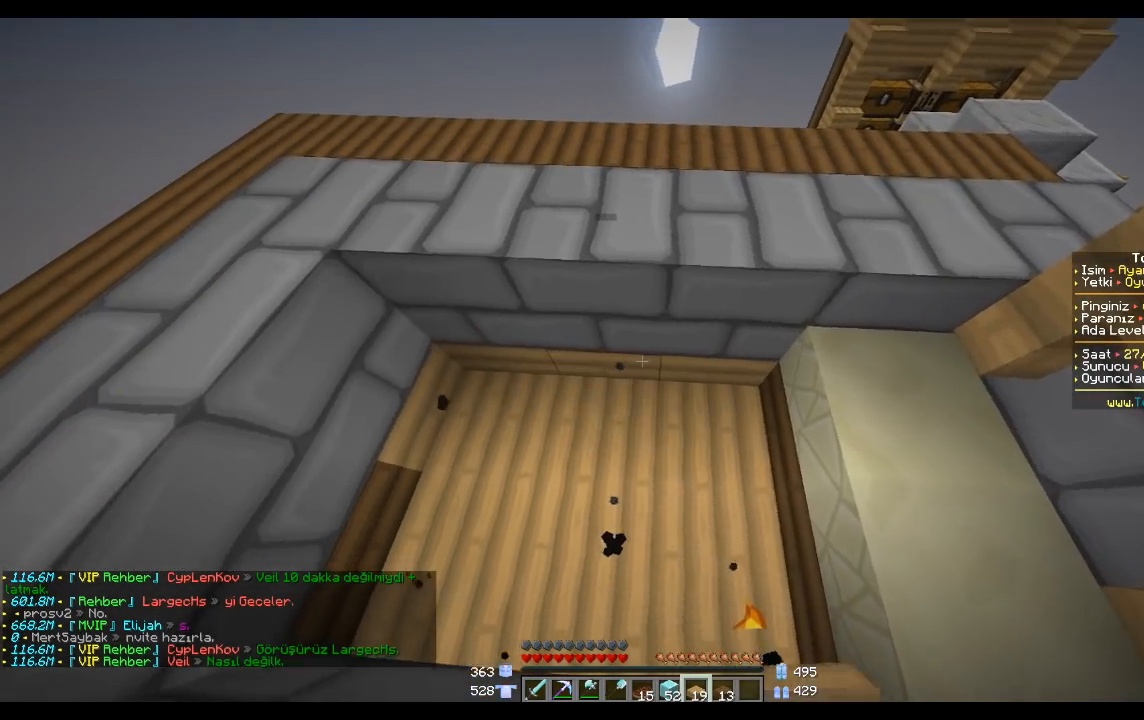
{"keys": [], "mouse": [], "events": [[368, "mouse_right", "down"], [468, "mouse_right", "up"]]}
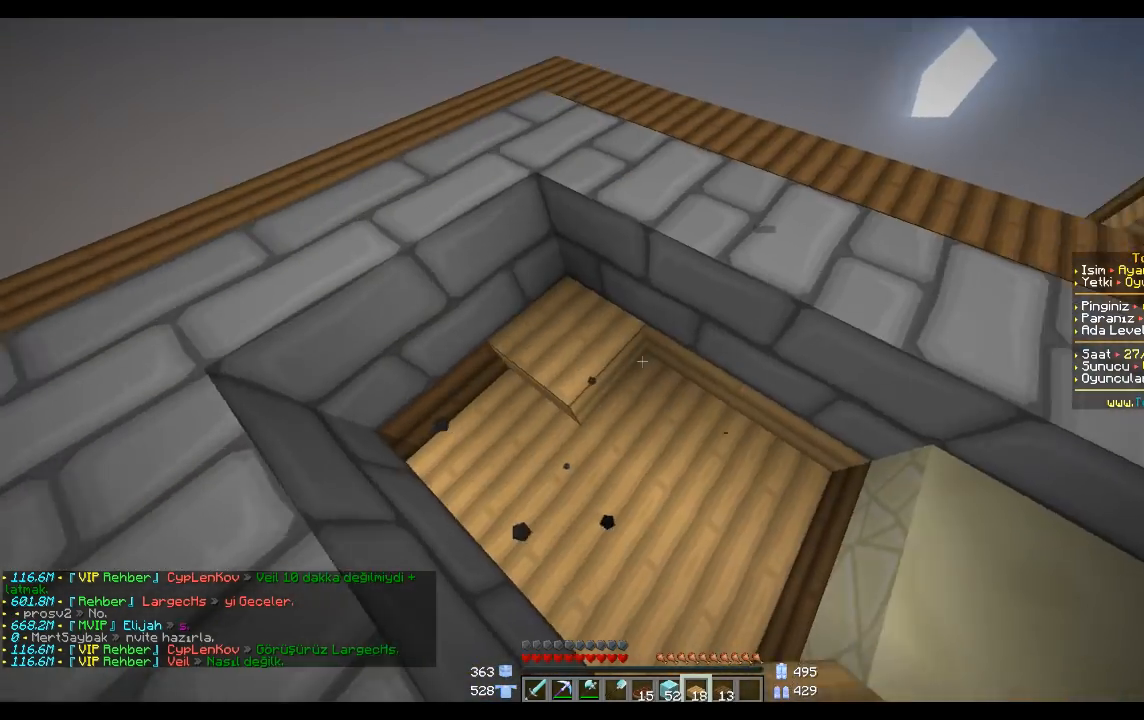
{"keys": [], "mouse": ["right"], "events": [[100, "s", "down"], [167, "d", "down"], [200, "mouse_right", "down"], [300, "d", "up"], [300, "mouse_right", "up"], [367, "s", "up"], [467, "mouse_right", "down"]]}